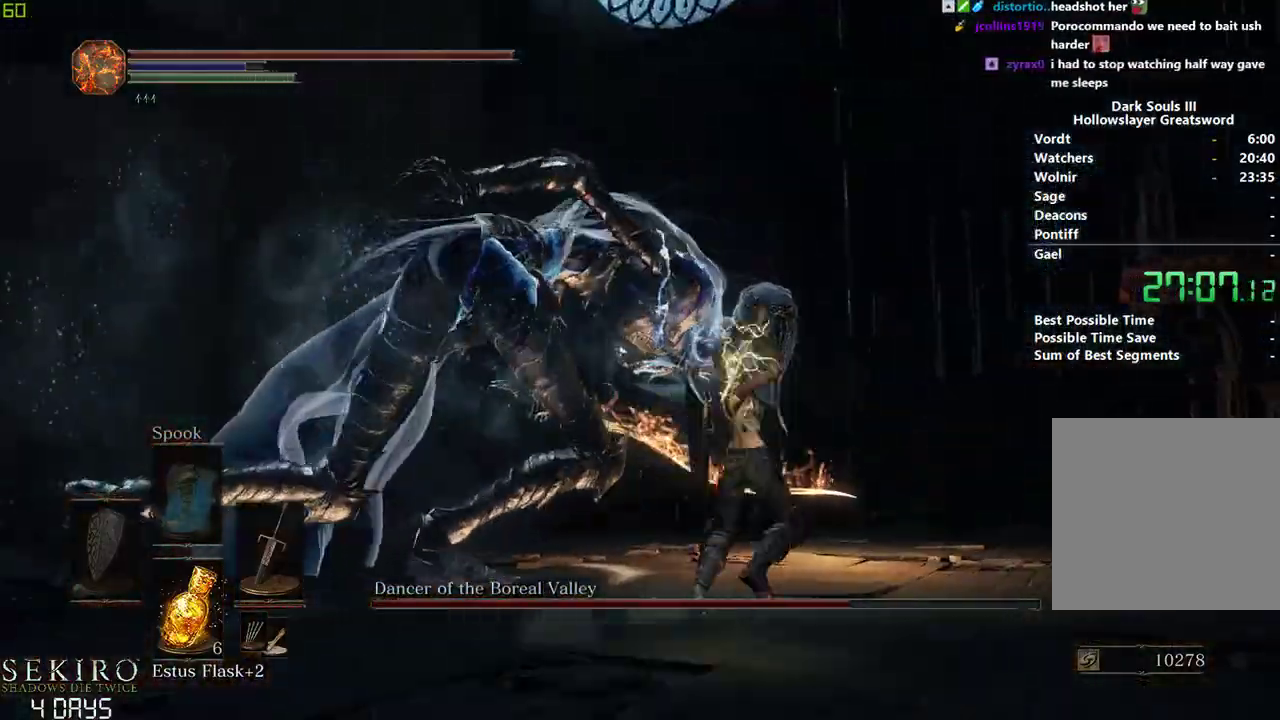
Gameplay with a controller (Xbox layout); each line is a JSON object with the inputs held at the frame after it. "events" lists button and stick changes between this image and that frame as [ms after this image, input, new state], when the widget could be followed in between.
{"buttons": [], "left_stick": "down-right", "right_stick": "center", "events": [[50, "left_stick", "right"], [250, "left_stick", "down"], [433, "left_stick", "down-right"]]}
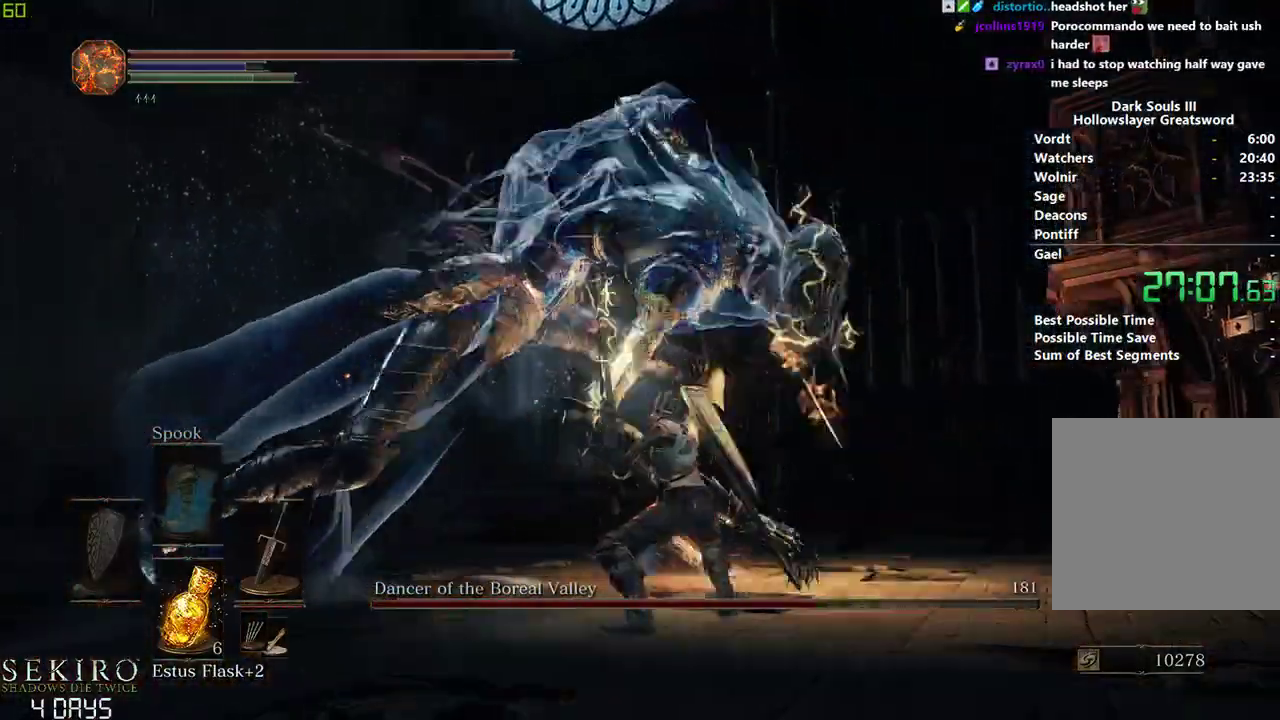
{"buttons": [], "left_stick": "down", "right_stick": "center", "events": [[267, "left_stick", "down"], [300, "B", "down"], [333, "B", "up"]]}
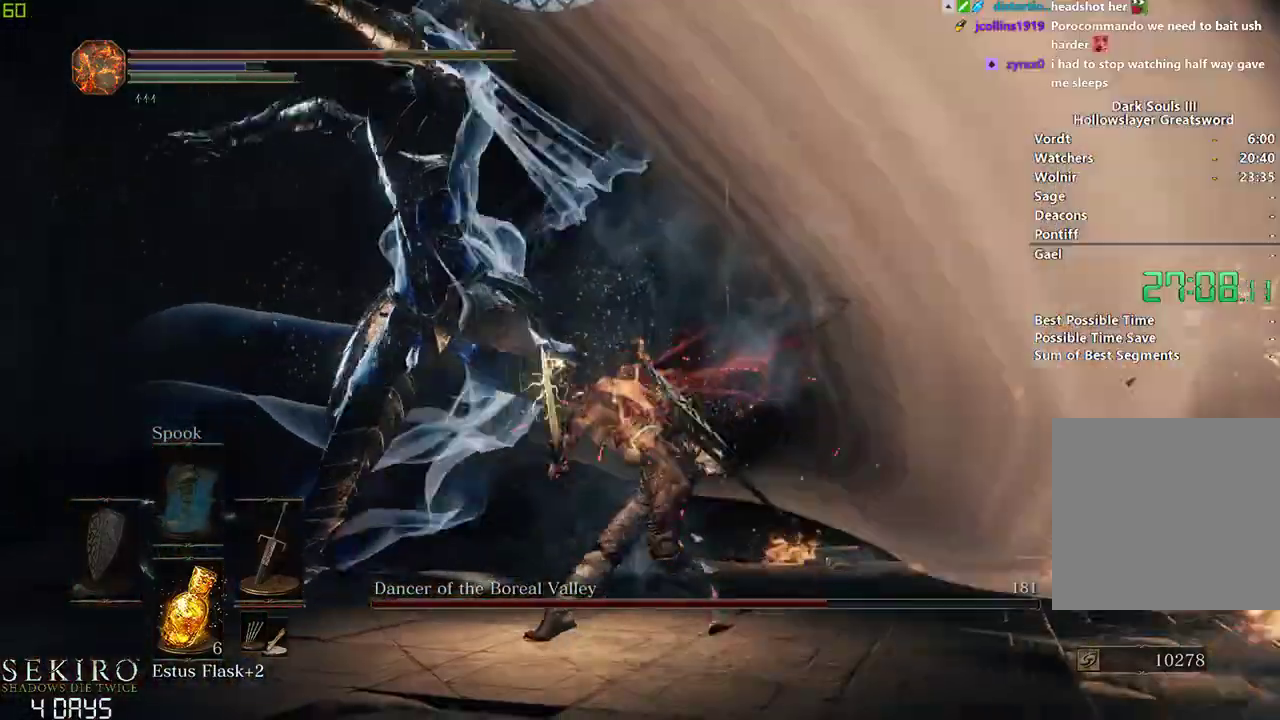
{"buttons": [], "left_stick": "down-left", "right_stick": "center", "events": [[450, "left_stick", "down-left"]]}
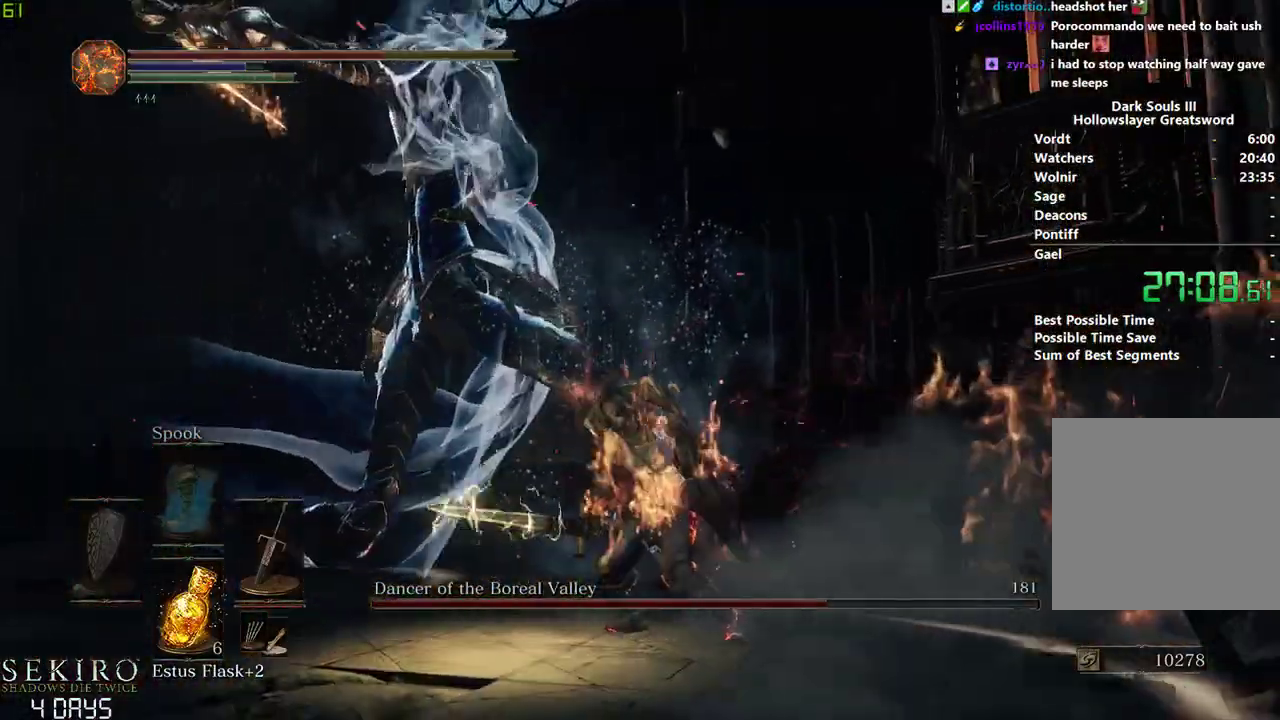
{"buttons": [], "left_stick": "down", "right_stick": "down-right", "events": [[67, "B", "down"], [183, "B", "up"], [367, "left_stick", "down"], [500, "right_stick", "down-right"]]}
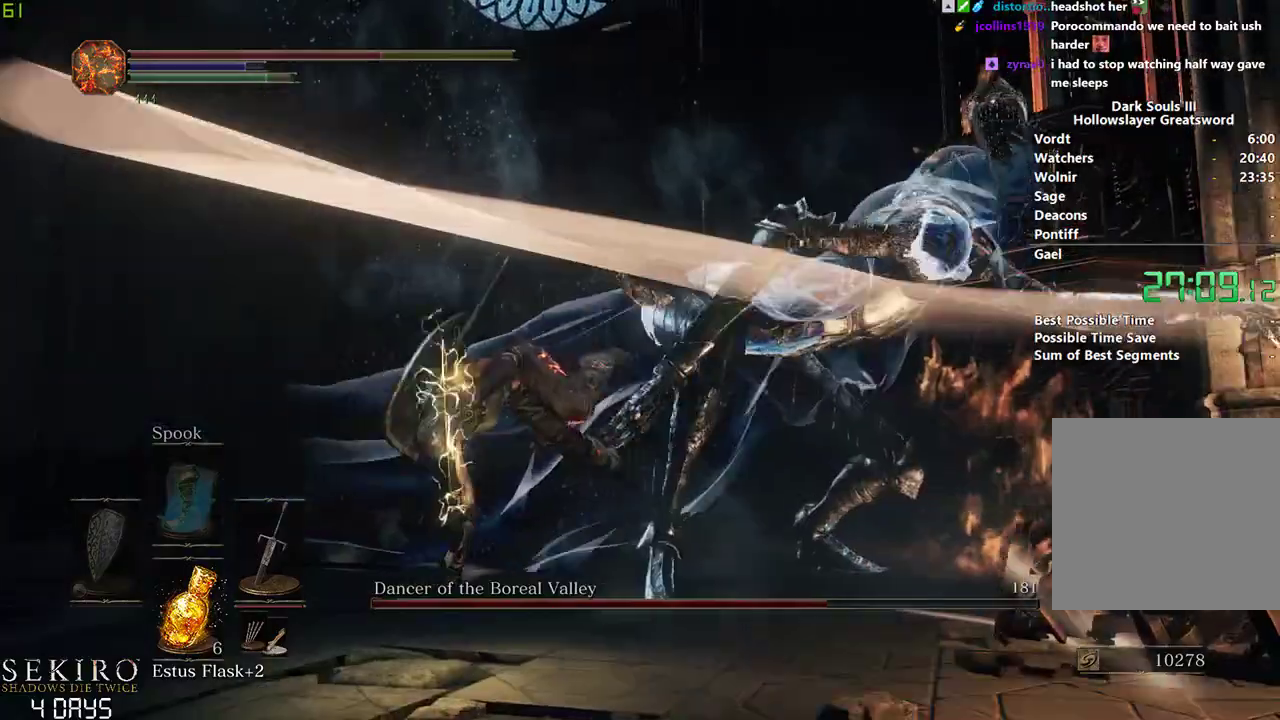
{"buttons": [], "left_stick": "center", "right_stick": "center", "events": [[183, "right_stick", "right"], [300, "right_stick", "center"], [500, "left_stick", "center"]]}
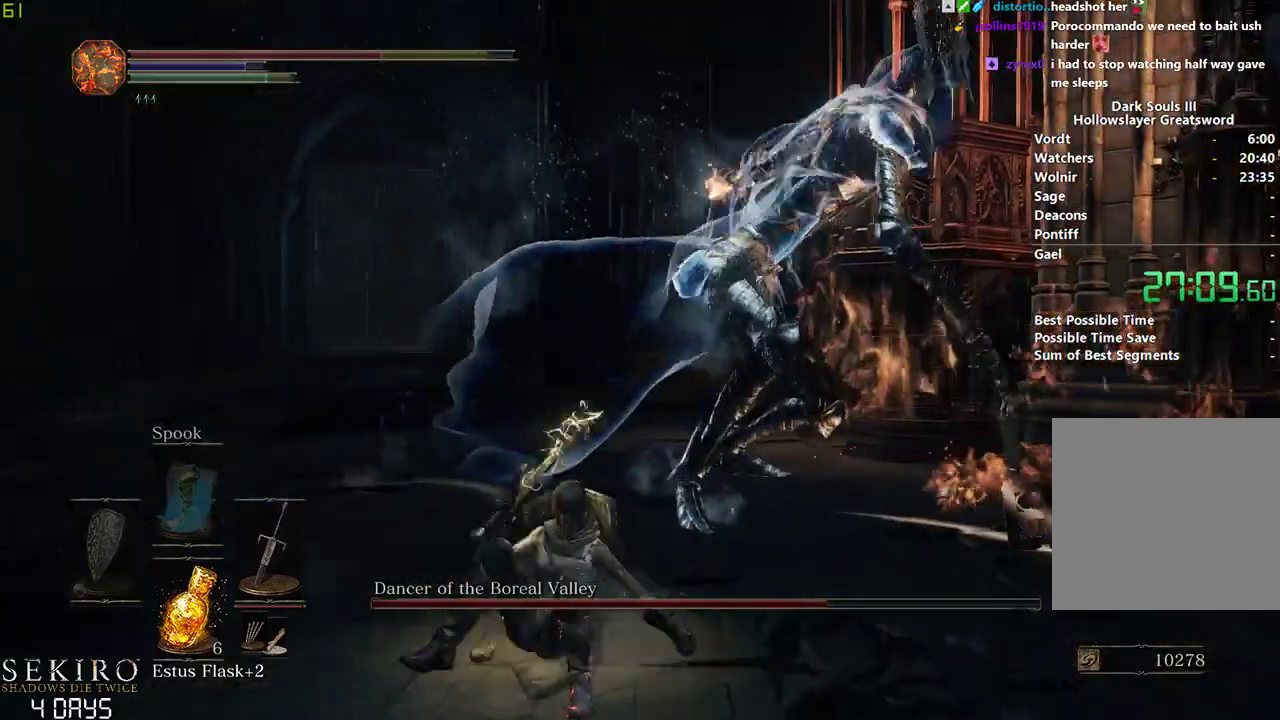
{"buttons": [], "left_stick": "left", "right_stick": "right", "events": [[83, "left_stick", "left"], [133, "B", "down"], [150, "right_stick", "right"], [417, "B", "up"]]}
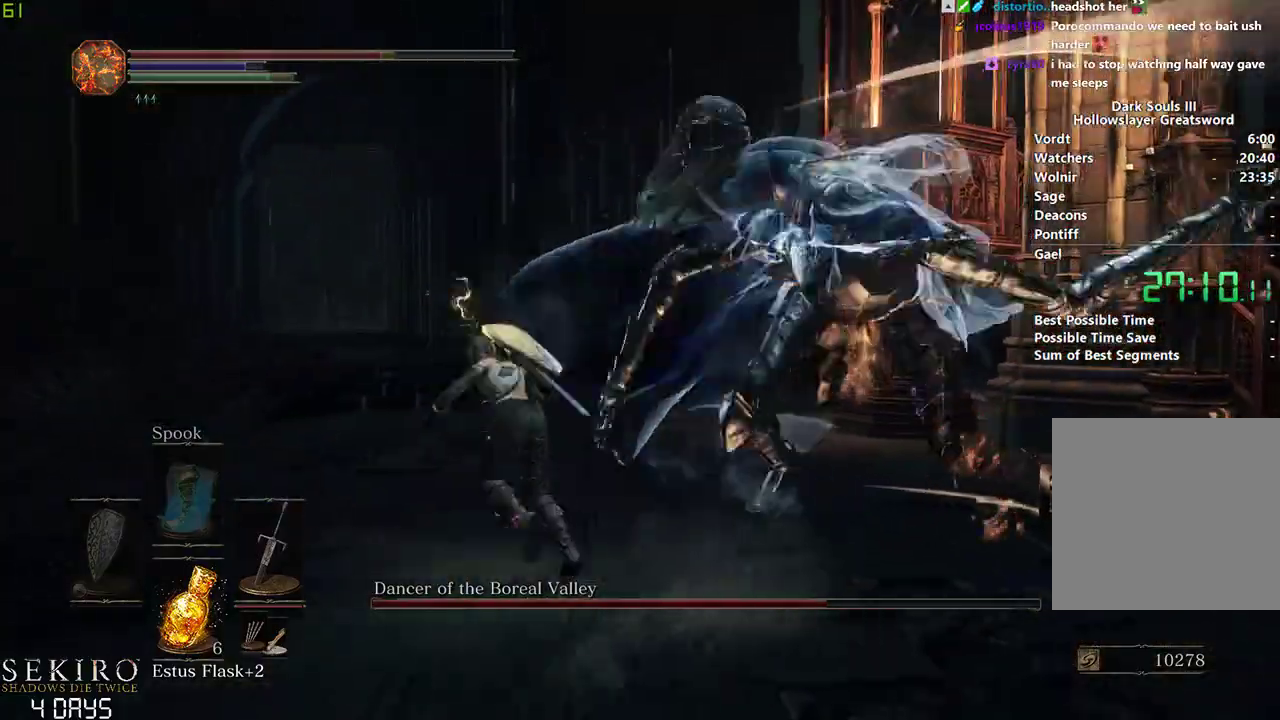
{"buttons": [], "left_stick": "down-right", "right_stick": "right", "events": [[183, "left_stick", "center"], [250, "left_stick", "down-right"]]}
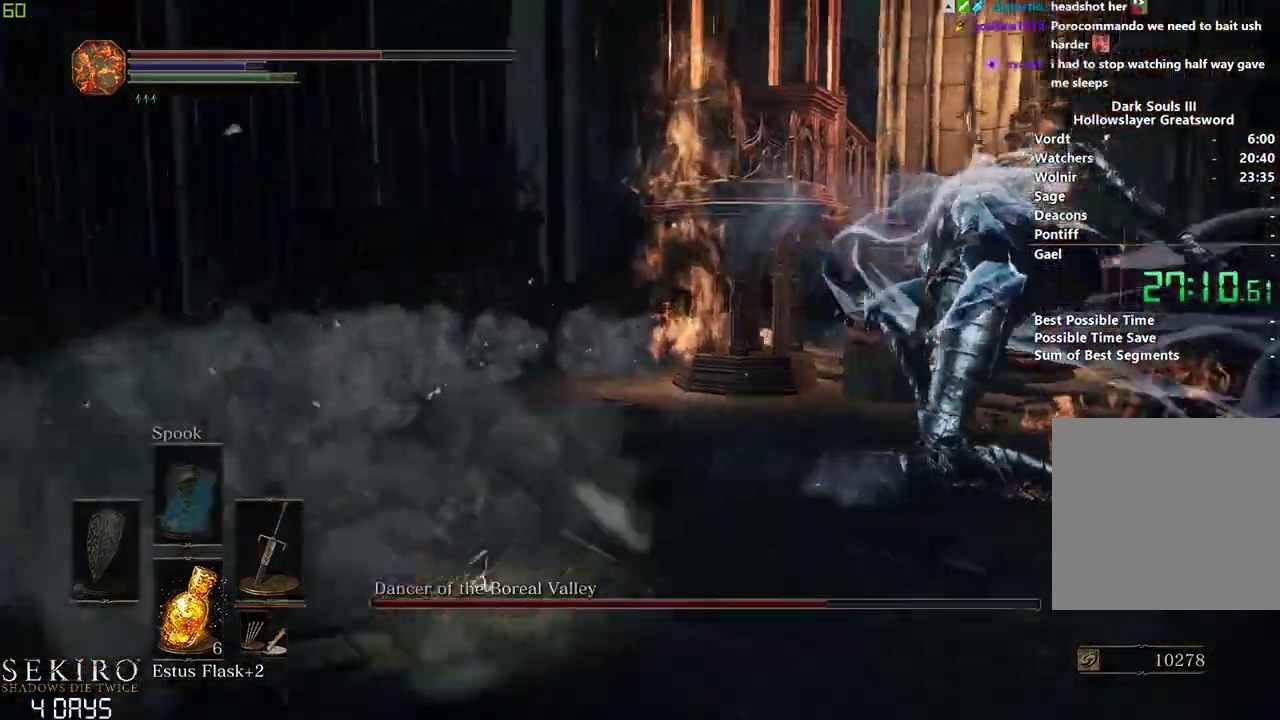
{"buttons": [], "left_stick": "center", "right_stick": "right", "events": [[167, "left_stick", "right"], [367, "left_stick", "center"]]}
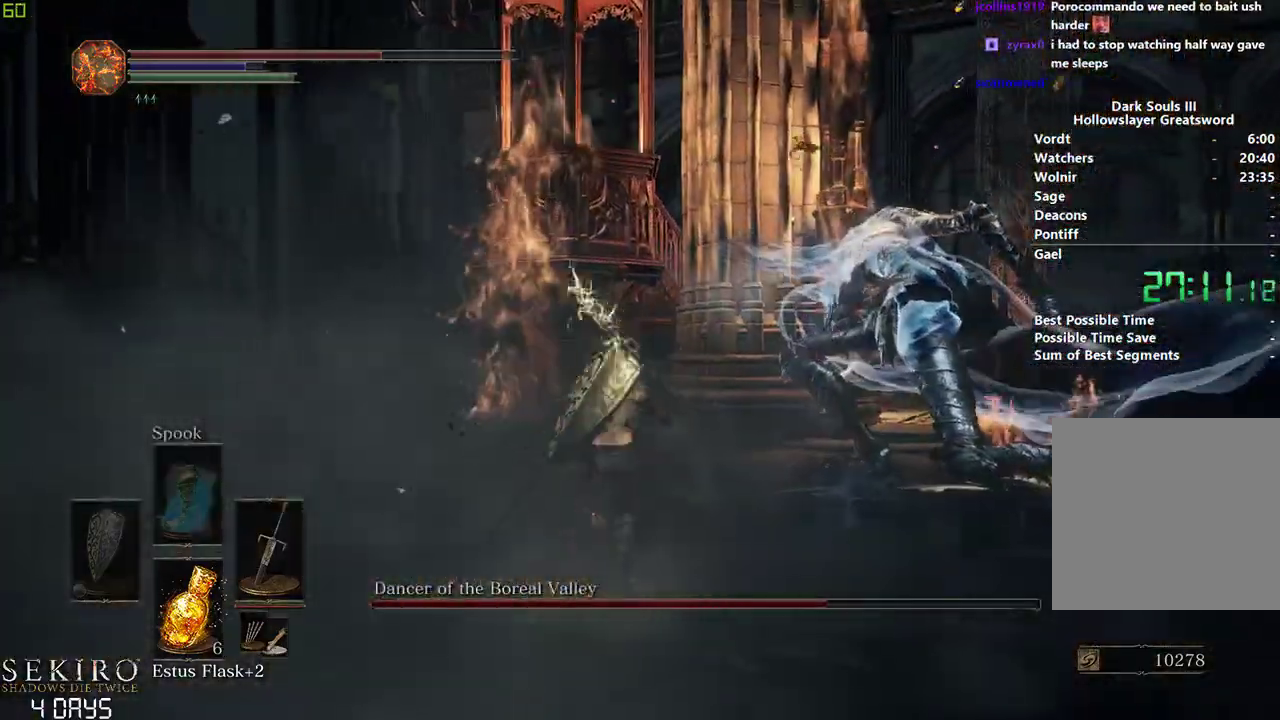
{"buttons": [], "left_stick": "down-left", "right_stick": "right", "events": [[183, "left_stick", "down"], [317, "left_stick", "down-left"]]}
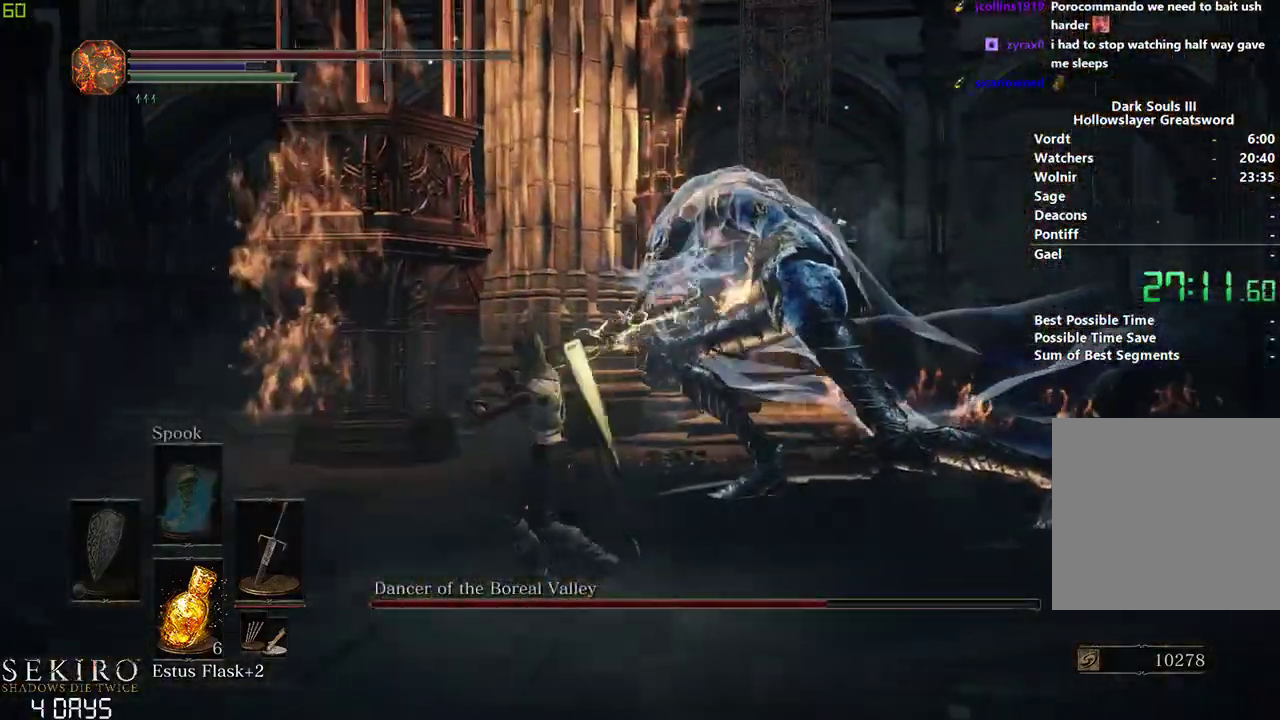
{"buttons": ["R1"], "left_stick": "right", "right_stick": "up-right", "events": [[283, "left_stick", "down"], [417, "left_stick", "center"], [450, "R1", "down"], [483, "right_stick", "up-right"], [500, "left_stick", "right"]]}
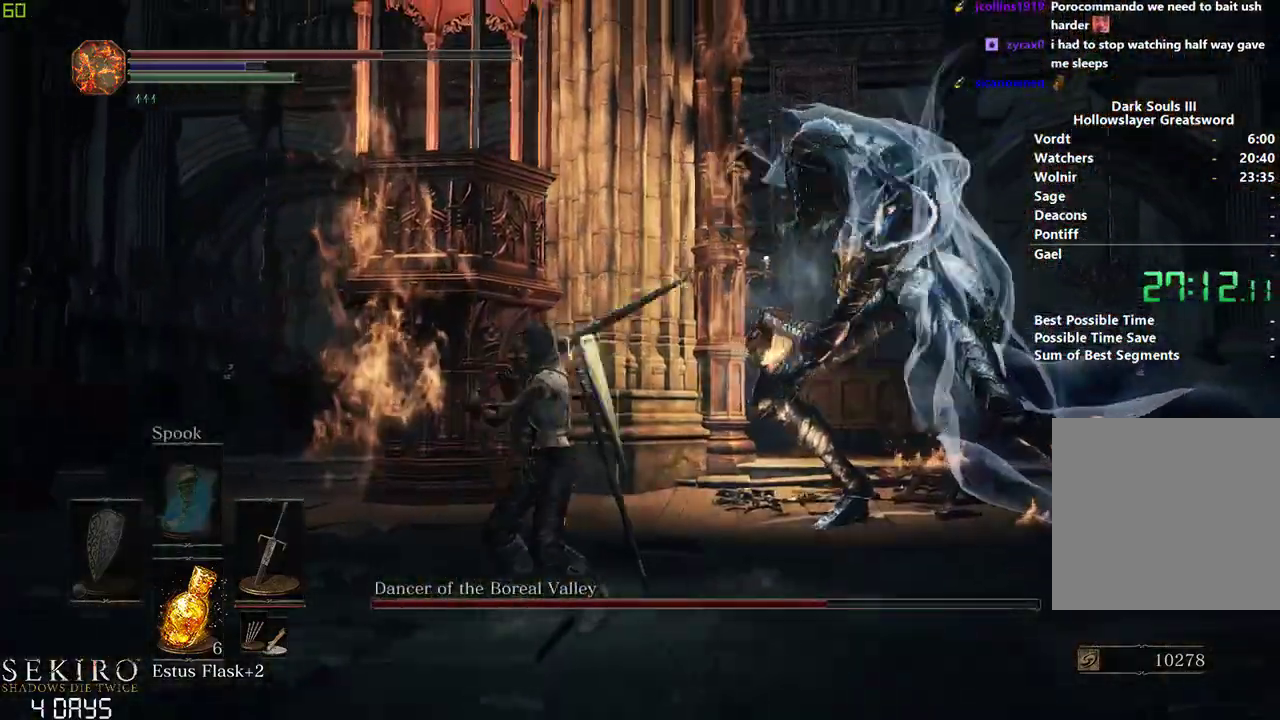
{"buttons": [], "left_stick": "right", "right_stick": "down", "events": [[67, "R1", "up"], [100, "right_stick", "right"], [300, "right_stick", "center"], [383, "right_stick", "down"]]}
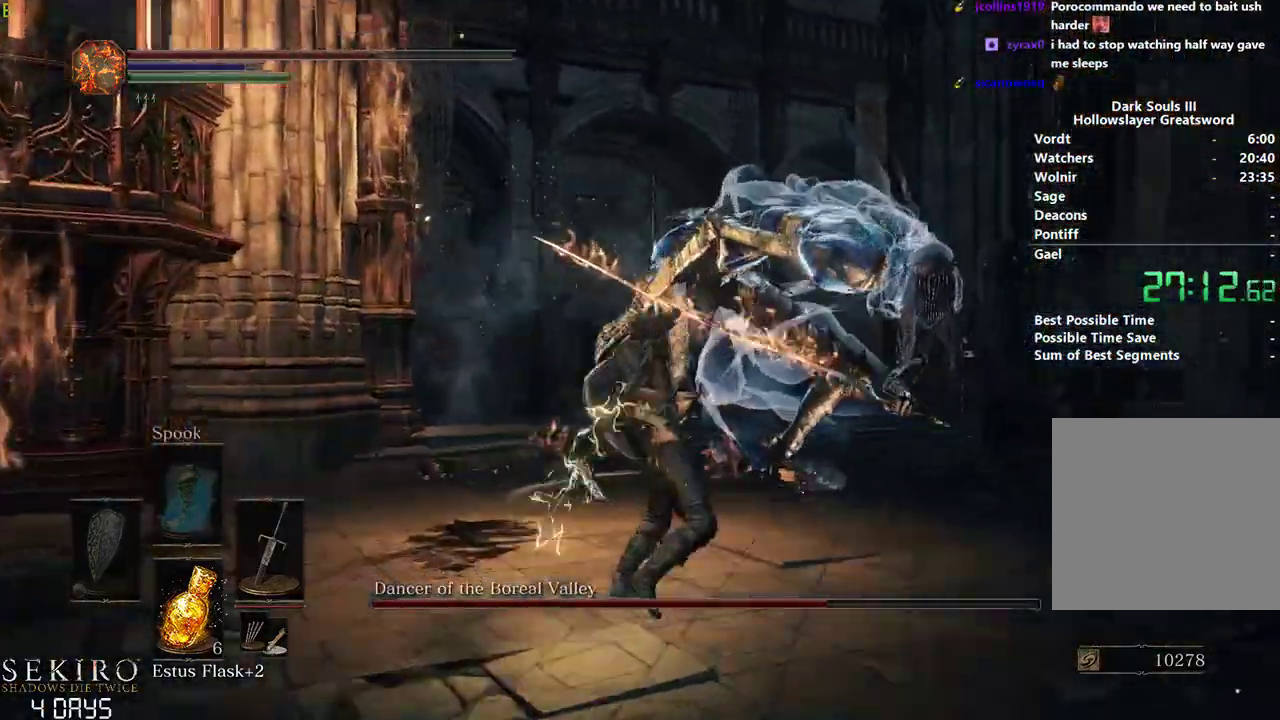
{"buttons": [], "left_stick": "down", "right_stick": "center", "events": [[50, "right_stick", "center"], [233, "left_stick", "down"]]}
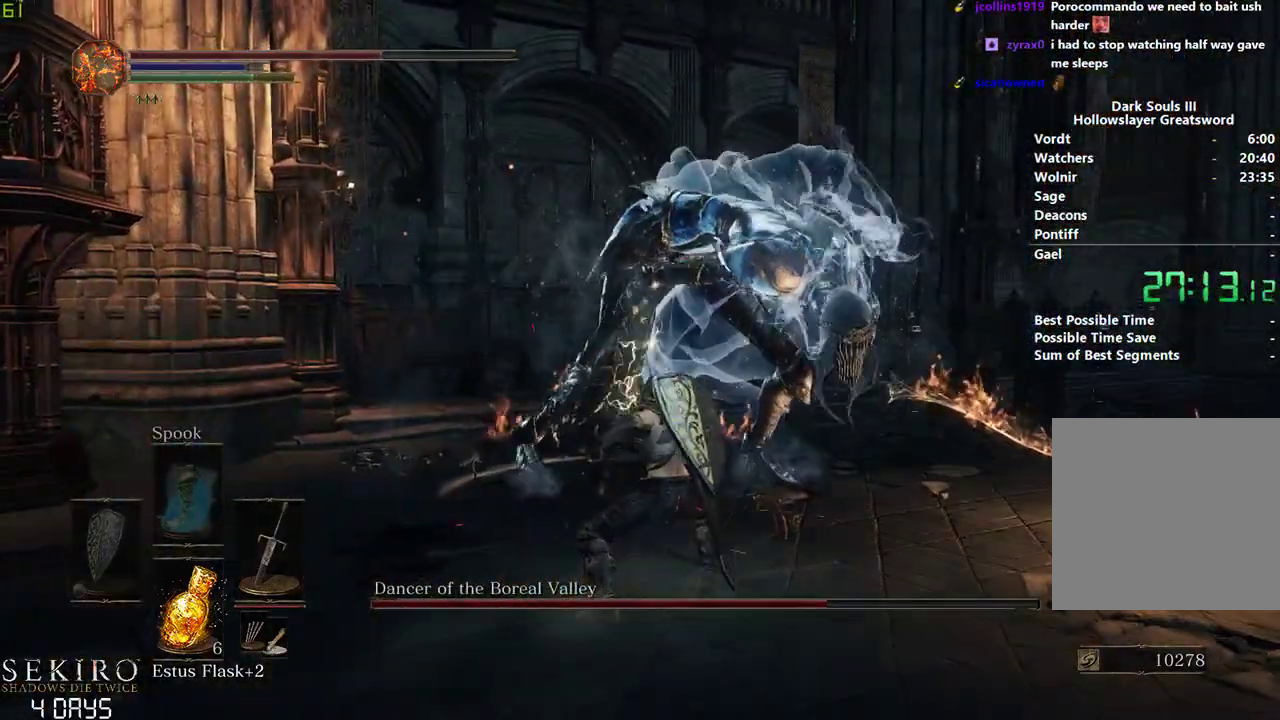
{"buttons": [], "left_stick": "down", "right_stick": "center", "events": [[150, "left_stick", "down-right"], [433, "left_stick", "down"]]}
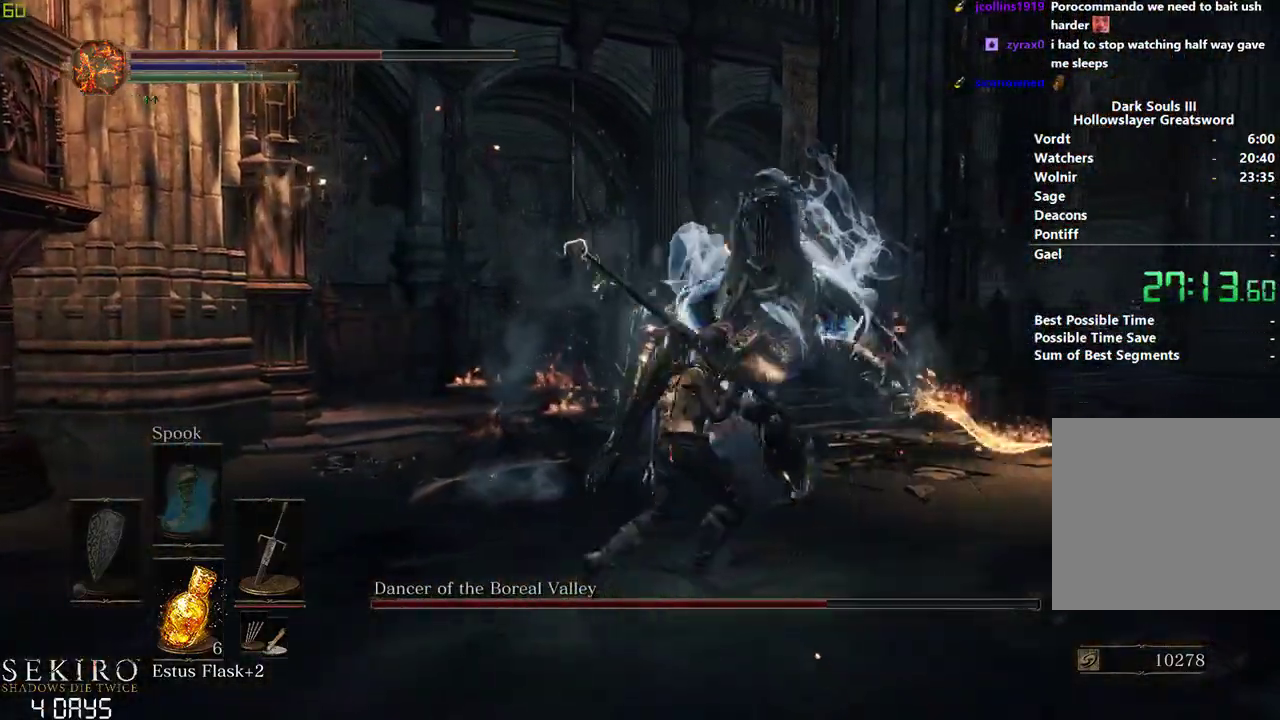
{"buttons": [], "left_stick": "down", "right_stick": "center", "events": [[167, "left_stick", "left"], [500, "left_stick", "down"]]}
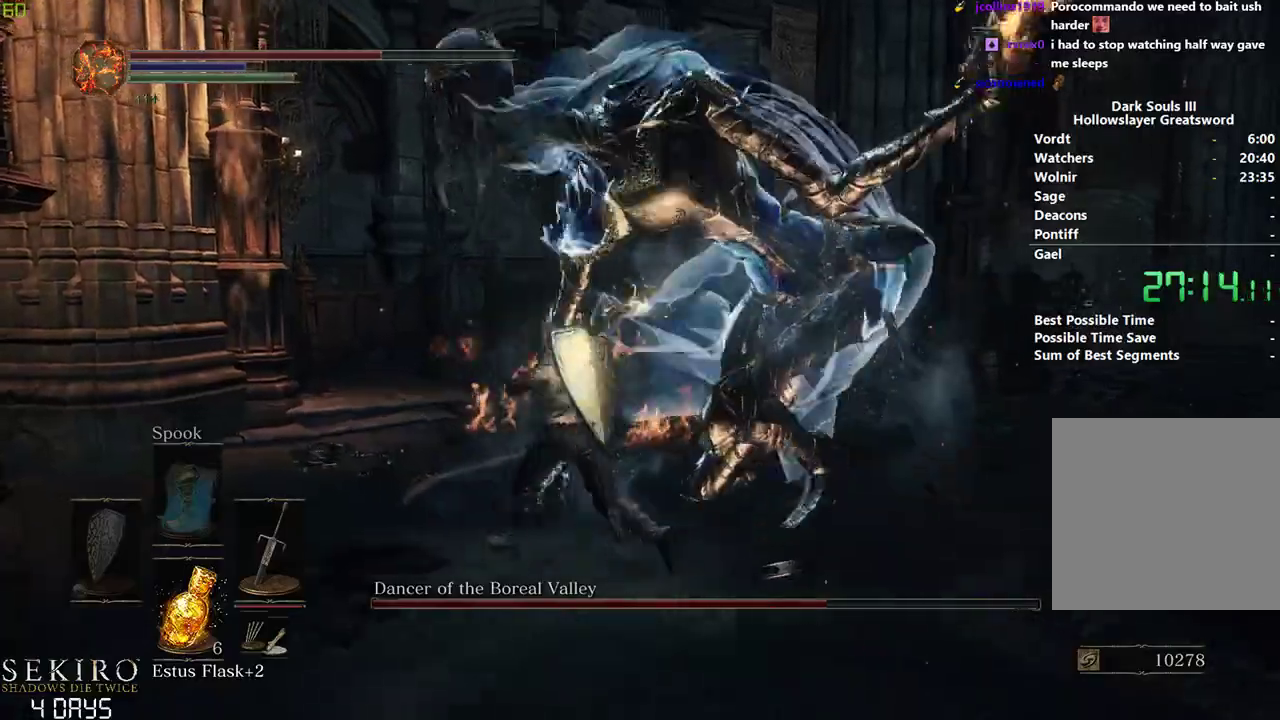
{"buttons": [], "left_stick": "down", "right_stick": "down-left", "events": [[117, "B", "down"], [117, "left_stick", "down-right"], [200, "B", "up"], [217, "right_stick", "down-left"], [450, "left_stick", "down"]]}
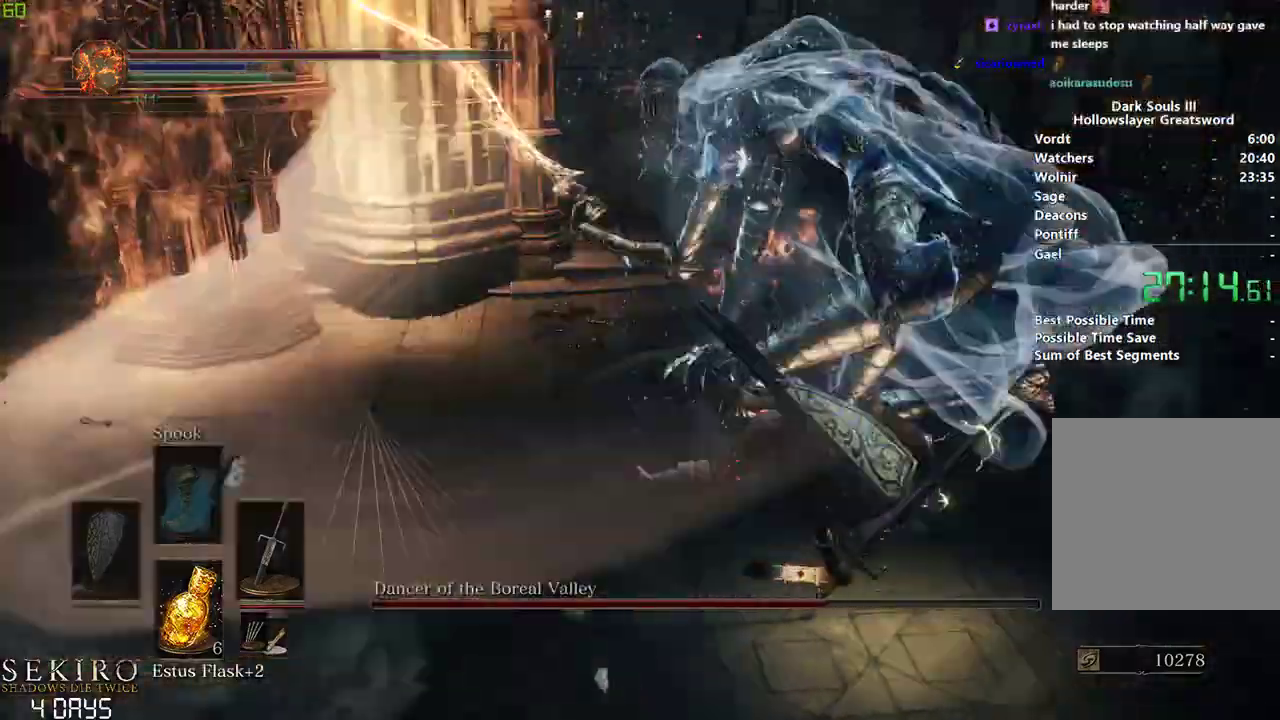
{"buttons": [], "left_stick": "center", "right_stick": "down-left", "events": [[67, "right_stick", "center"], [100, "left_stick", "right"], [283, "B", "down"], [383, "left_stick", "center"], [400, "B", "up"], [450, "right_stick", "down-left"]]}
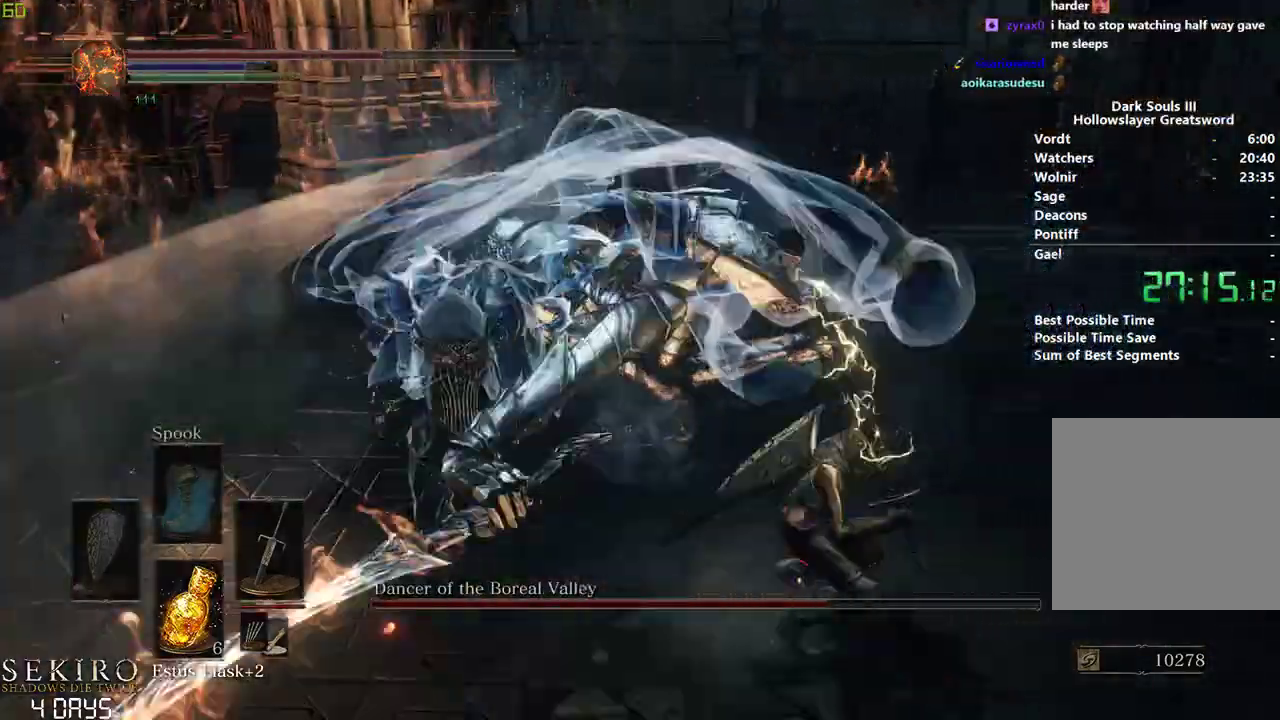
{"buttons": [], "left_stick": "center", "right_stick": "center", "events": [[133, "right_stick", "center"]]}
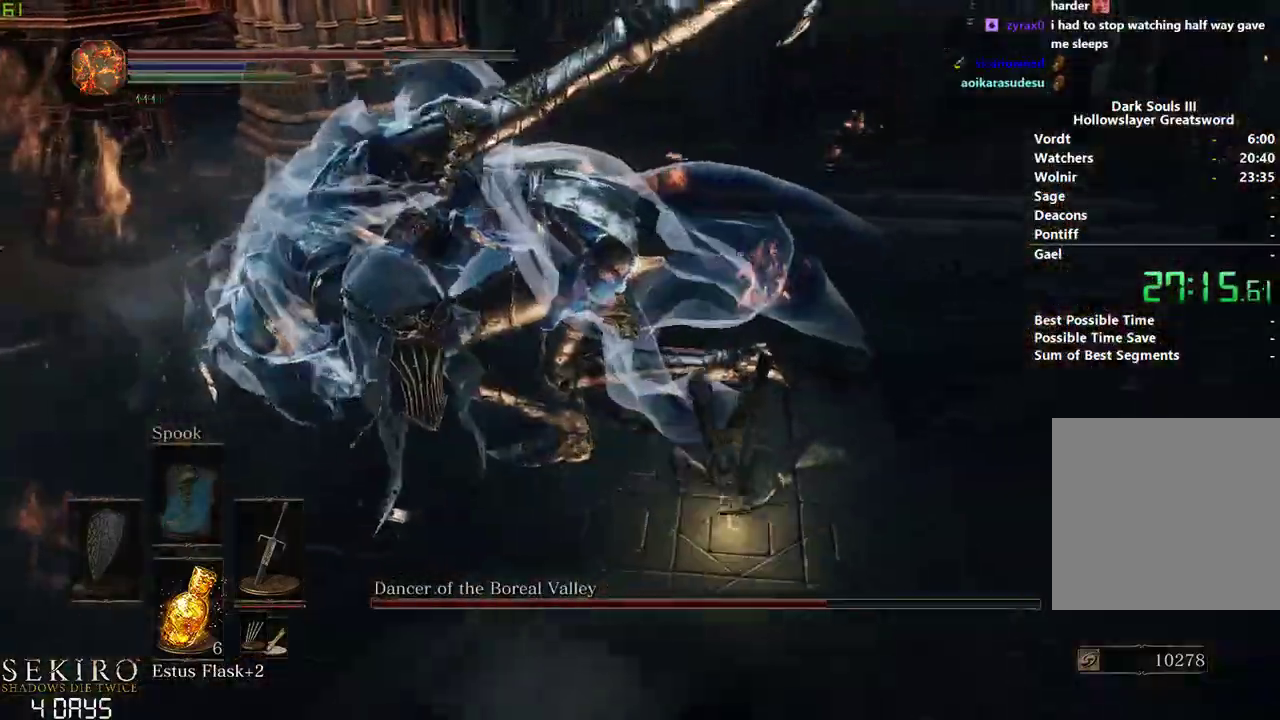
{"buttons": [], "left_stick": "left", "right_stick": "left", "events": [[150, "X", "down"], [150, "right_stick", "left"], [233, "X", "up"], [483, "left_stick", "left"]]}
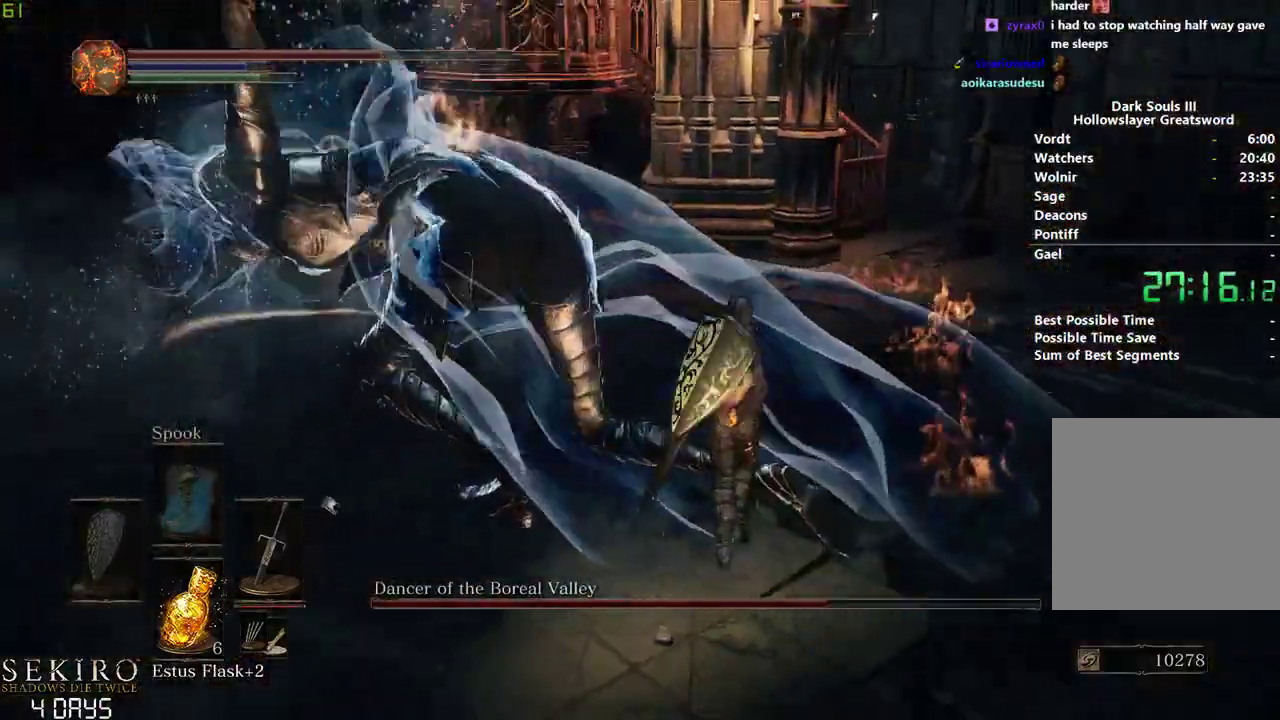
{"buttons": [], "left_stick": "left", "right_stick": "center", "events": [[217, "right_stick", "center"]]}
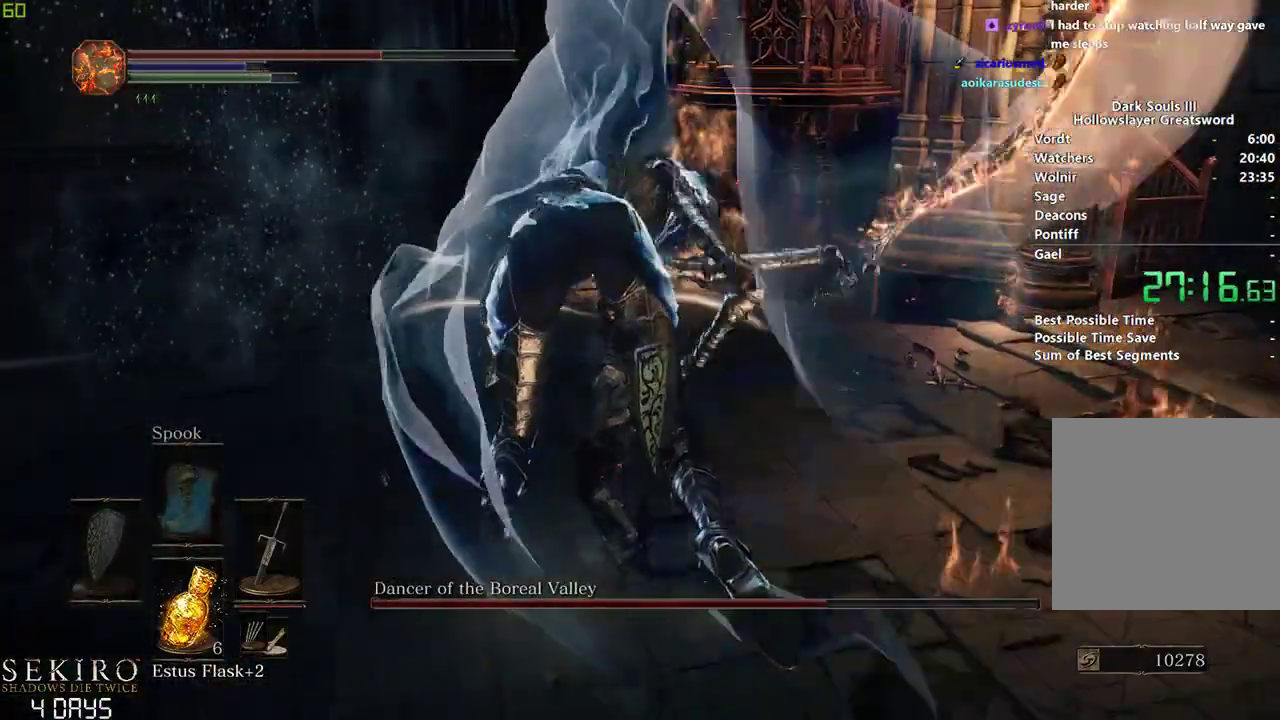
{"buttons": [], "left_stick": "down-left", "right_stick": "center", "events": [[50, "left_stick", "down-right"], [250, "left_stick", "down"], [350, "left_stick", "down-left"]]}
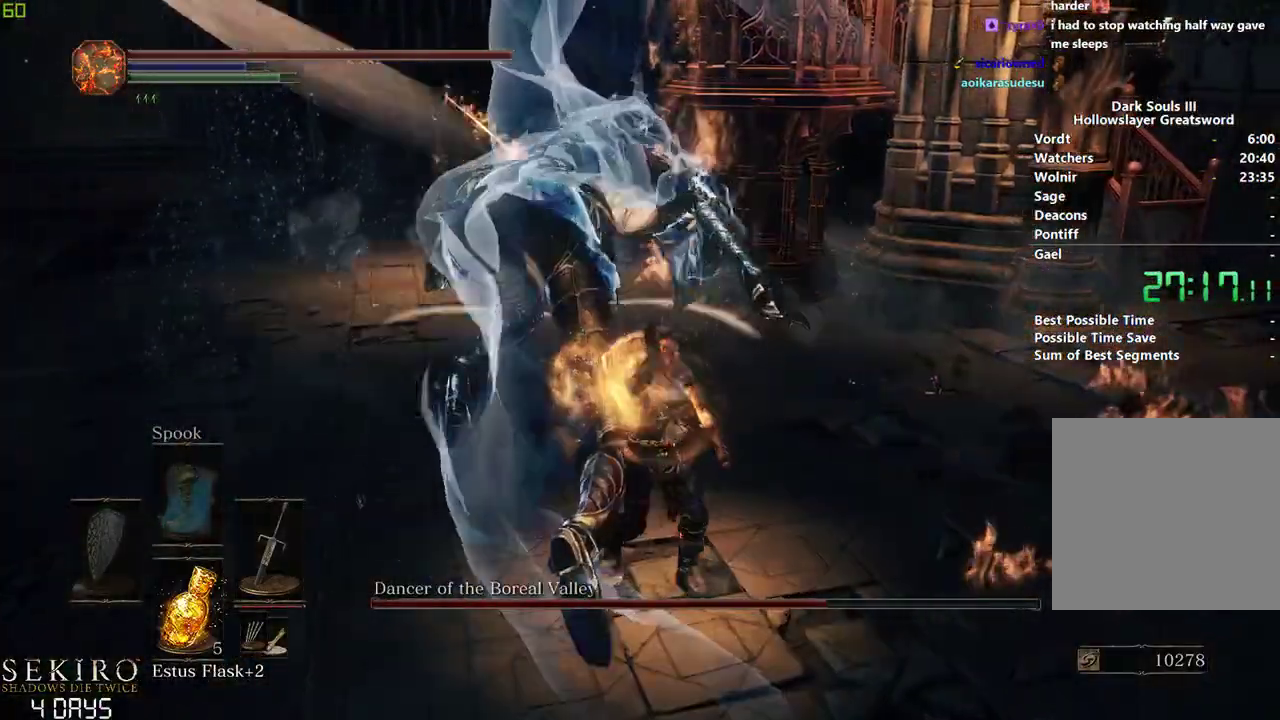
{"buttons": [], "left_stick": "left", "right_stick": "center", "events": [[283, "left_stick", "left"]]}
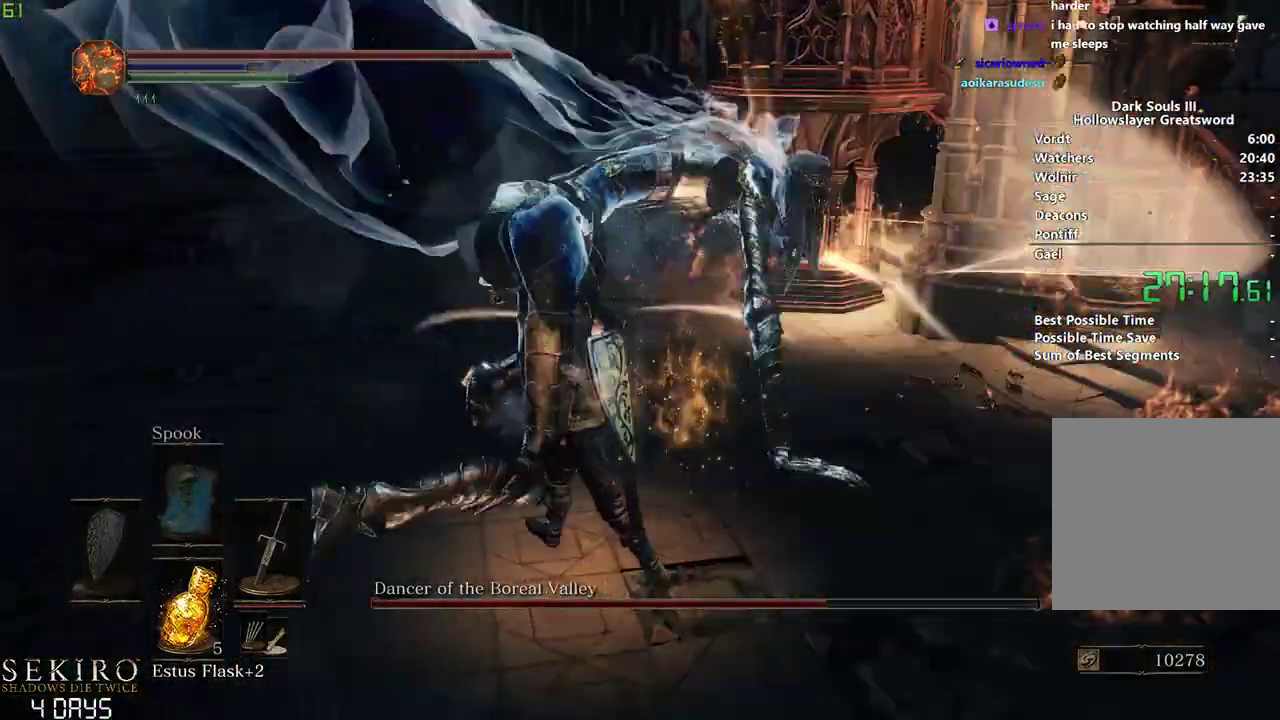
{"buttons": [], "left_stick": "left", "right_stick": "right", "events": [[267, "left_stick", "down"], [333, "left_stick", "down-left"], [417, "right_stick", "right"], [483, "left_stick", "left"]]}
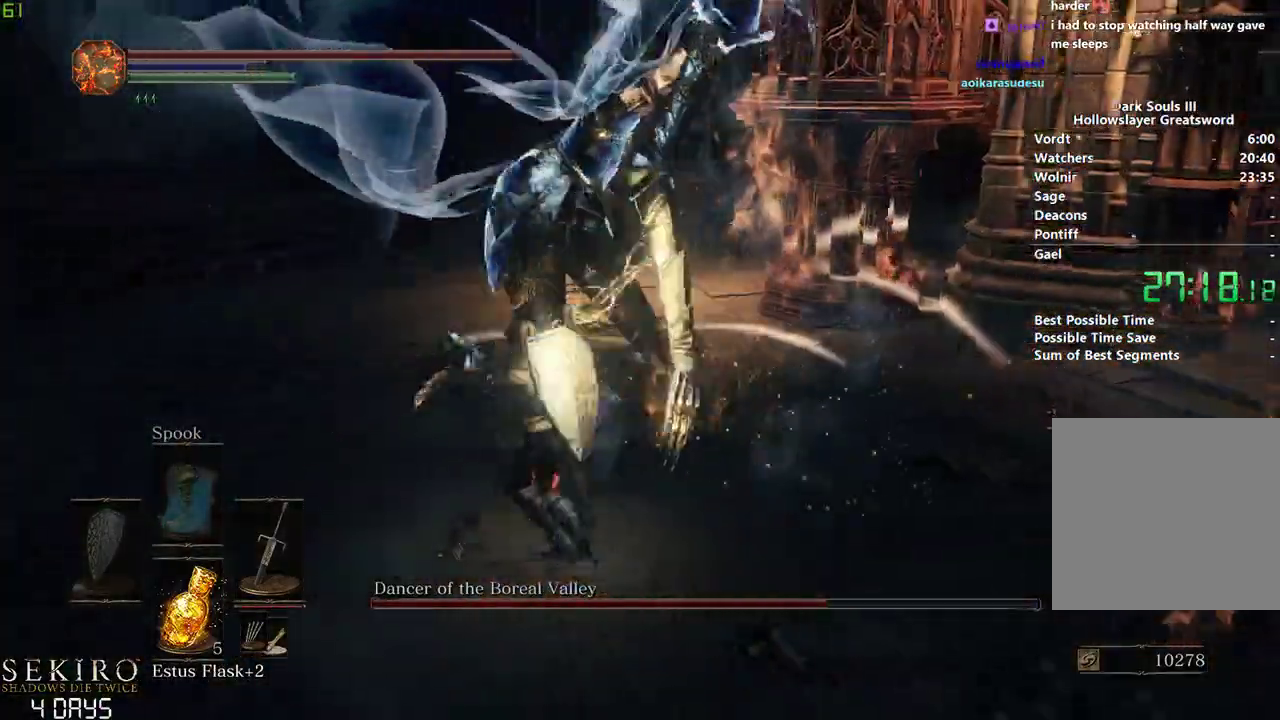
{"buttons": [], "left_stick": "down", "right_stick": "center", "events": [[283, "left_stick", "down-left"], [400, "B", "down"], [450, "left_stick", "down"], [483, "right_stick", "center"], [500, "B", "up"]]}
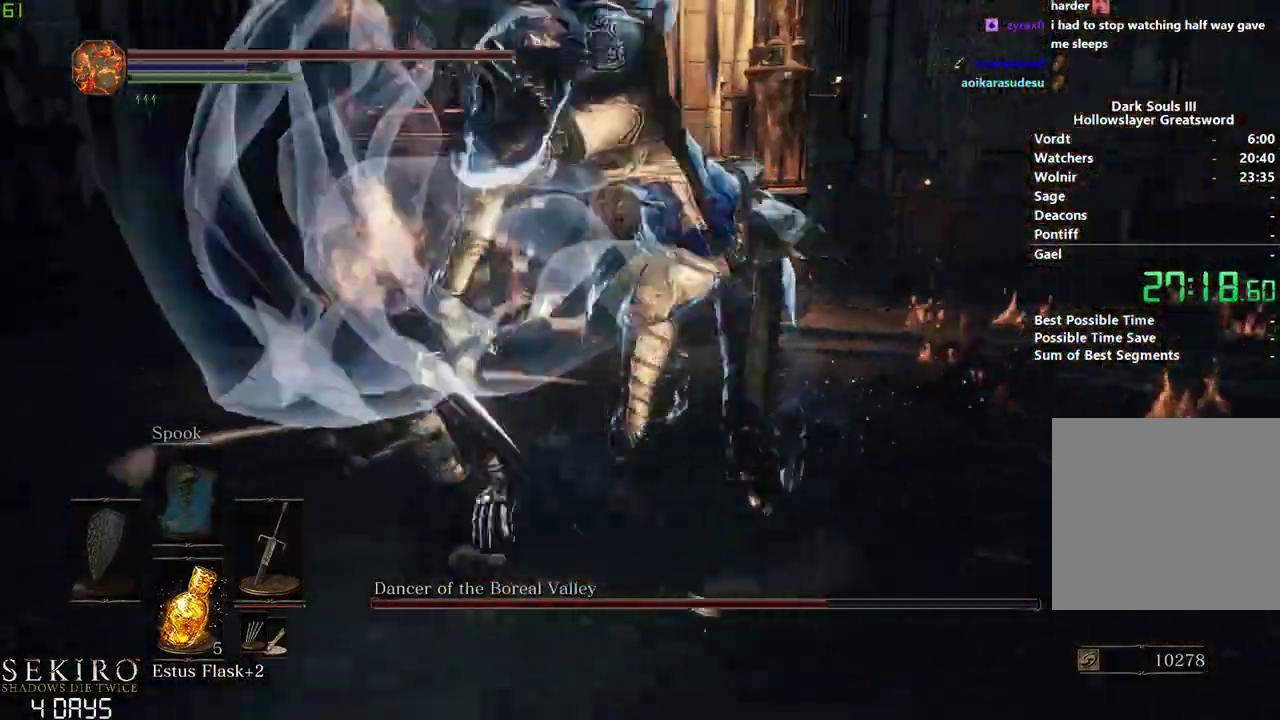
{"buttons": [], "left_stick": "left", "right_stick": "center", "events": [[400, "left_stick", "left"]]}
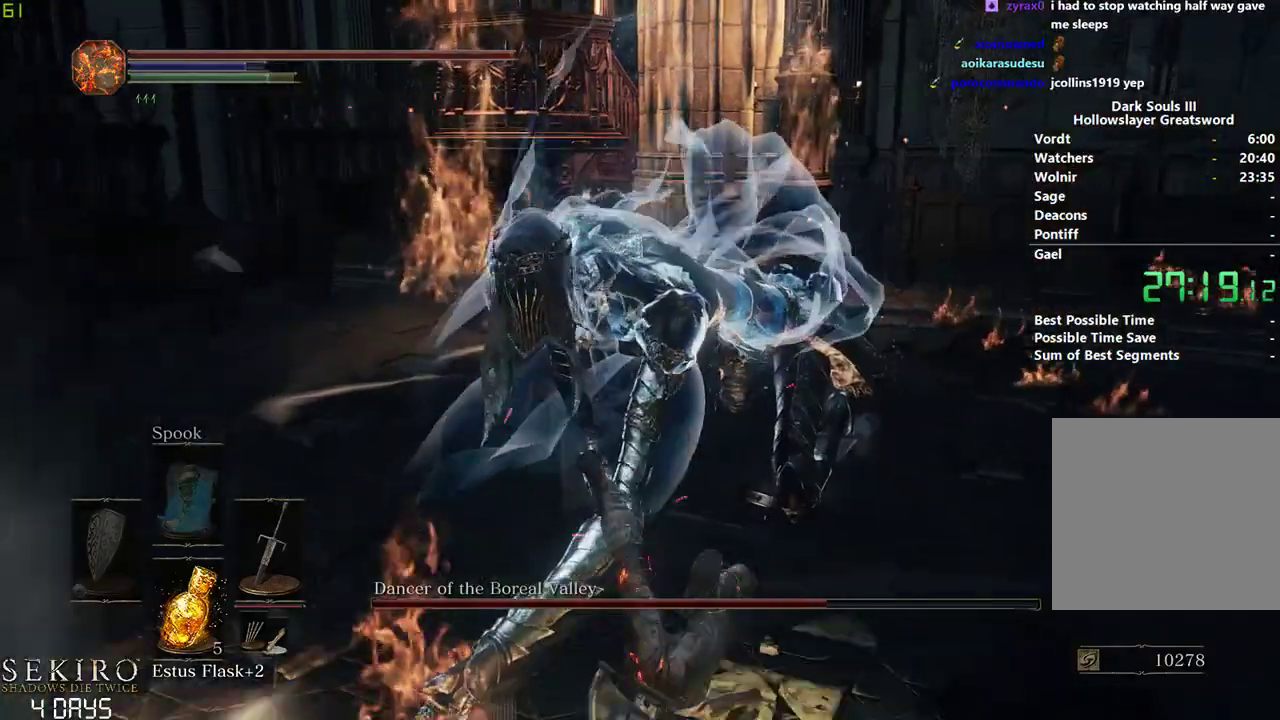
{"buttons": ["R1"], "left_stick": "left", "right_stick": "up", "events": [[417, "right_stick", "up"], [467, "R1", "down"]]}
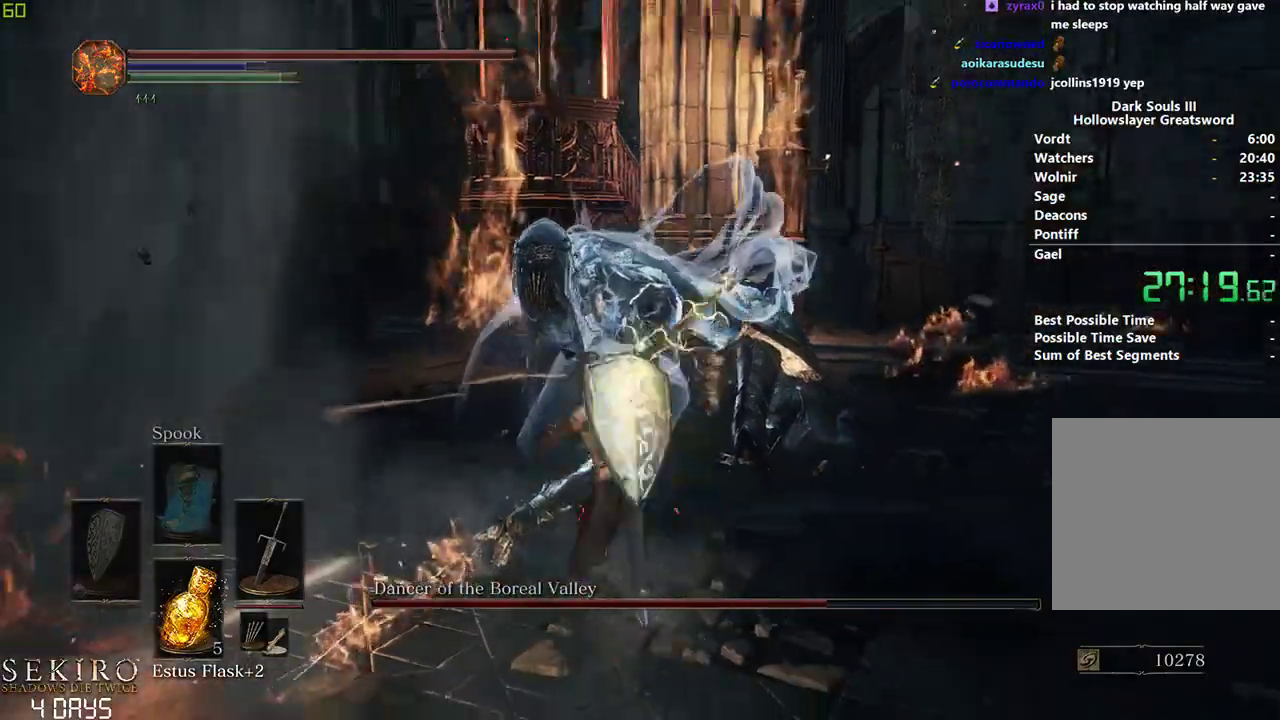
{"buttons": [], "left_stick": "center", "right_stick": "center", "events": [[100, "R1", "up"], [217, "right_stick", "center"], [267, "left_stick", "center"]]}
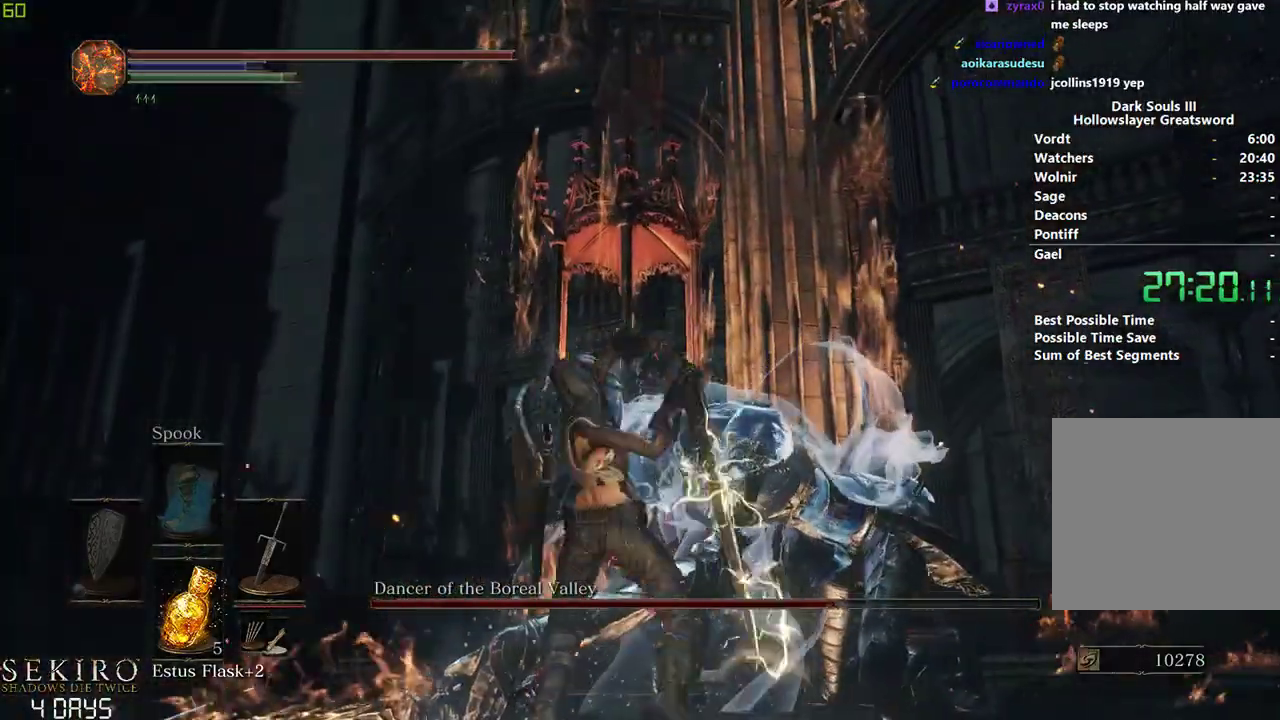
{"buttons": [], "left_stick": "down", "right_stick": "center", "events": [[317, "left_stick", "down"]]}
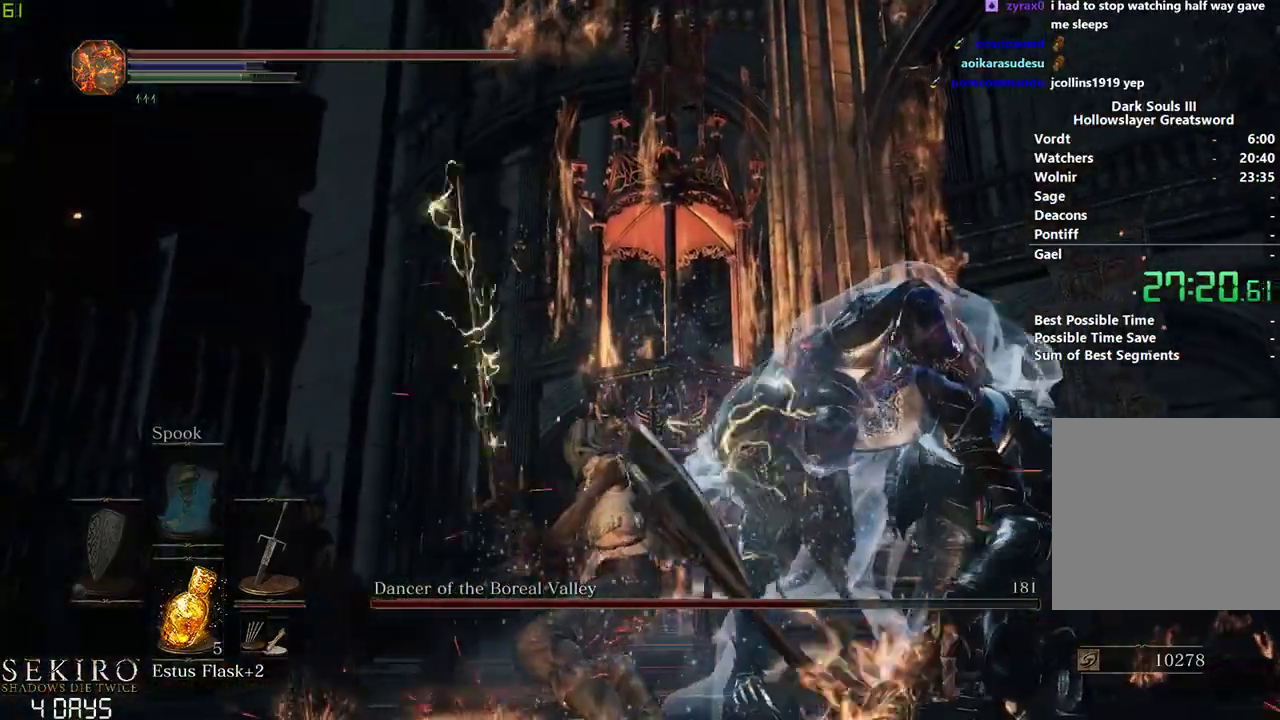
{"buttons": [], "left_stick": "down", "right_stick": "center", "events": [[17, "right_stick", "right"], [333, "right_stick", "center"]]}
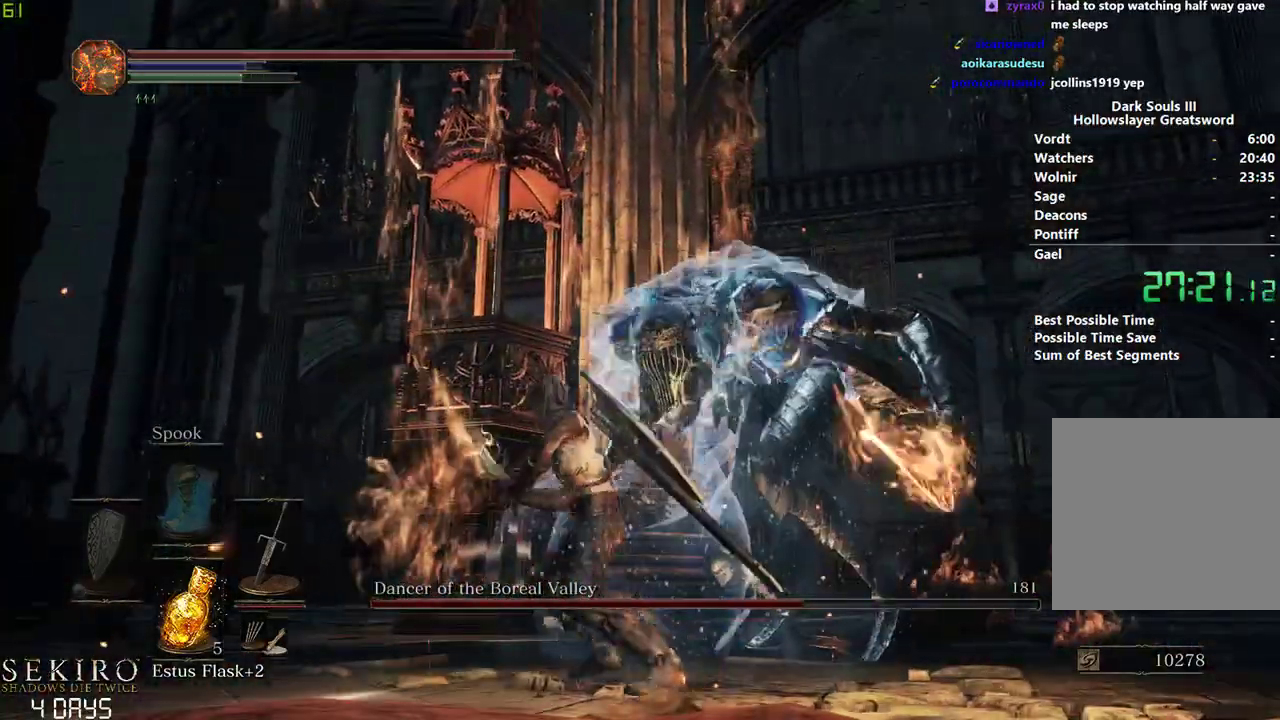
{"buttons": [], "left_stick": "down", "right_stick": "center", "events": []}
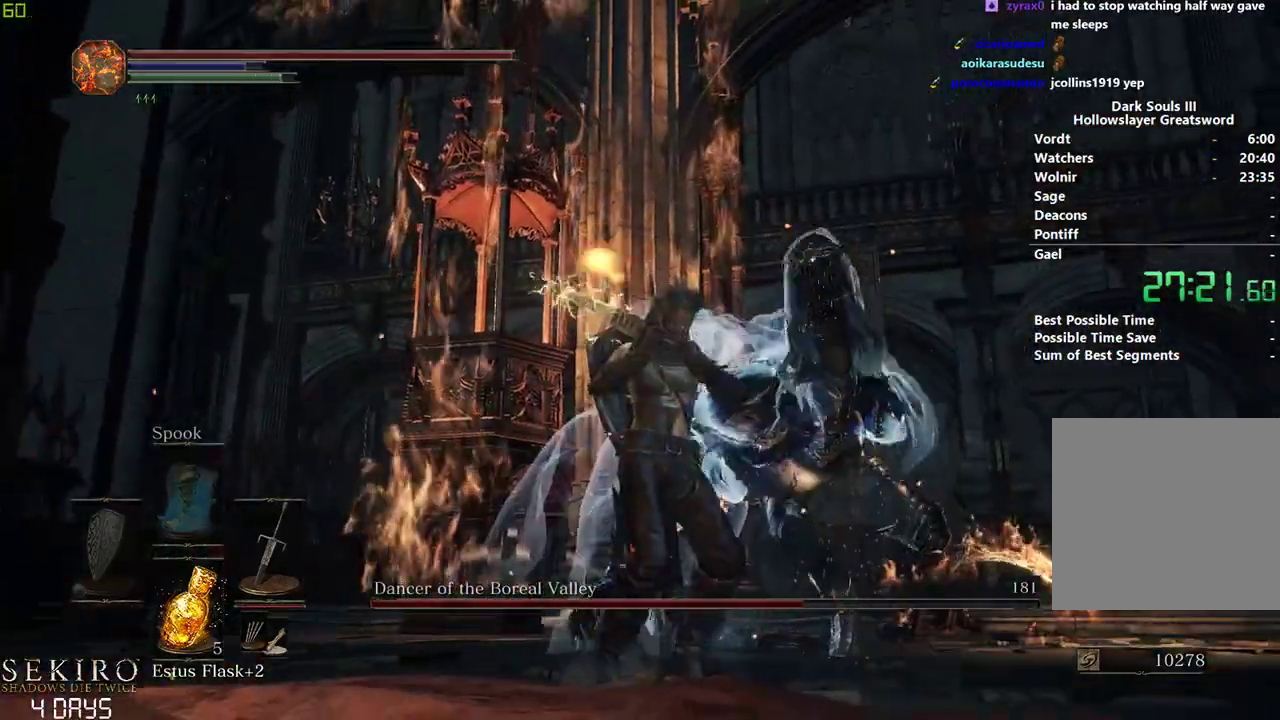
{"buttons": [], "left_stick": "down", "right_stick": "center", "events": [[200, "right_stick", "down"], [300, "right_stick", "center"]]}